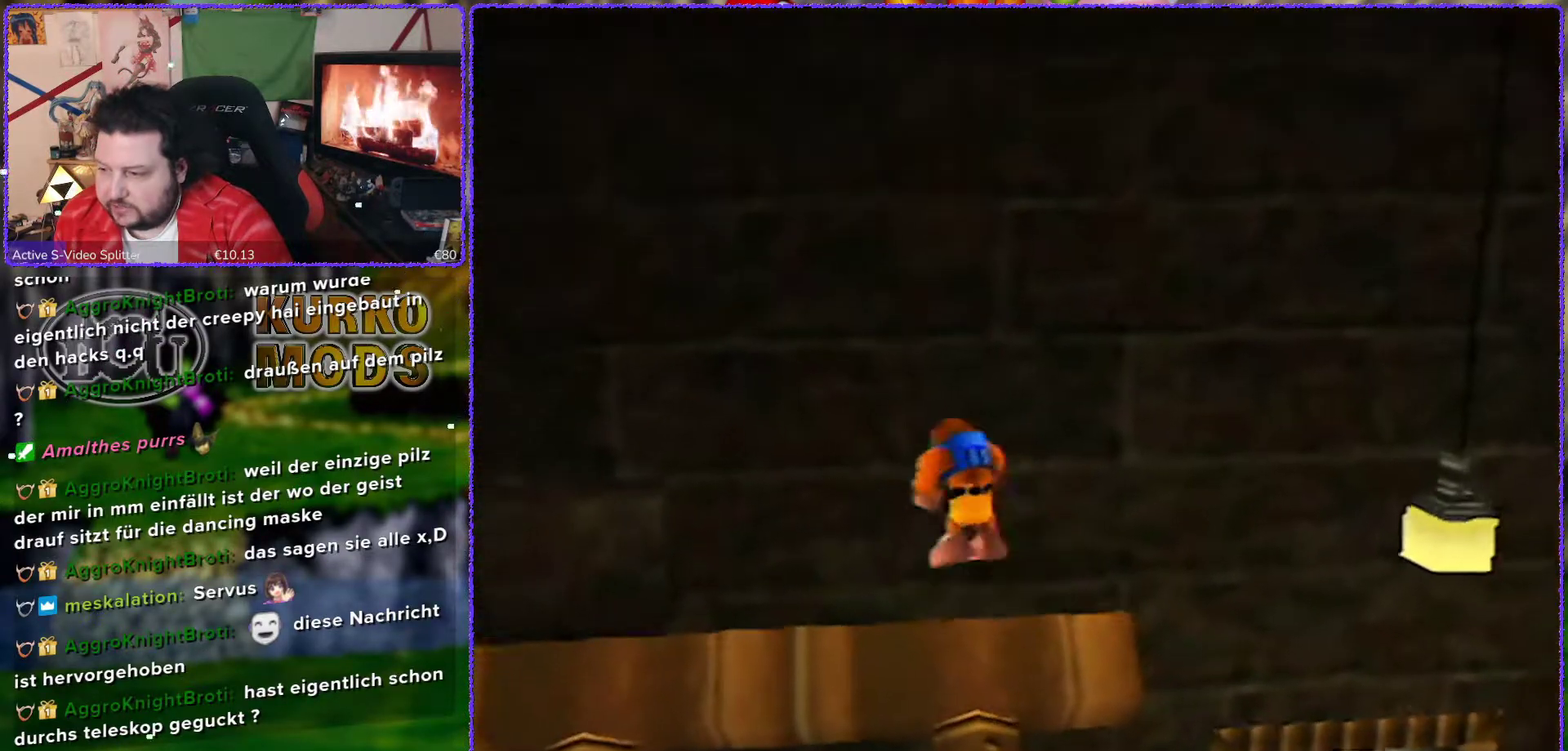
Gameplay with a controller (Nintendo layout); each line is a JSON object with the inputs held at the frame after it. "events" lists button and stick changes between this image and that frame as [ms after this image, input, new state], when the widget could be followed in between. Not read: L3 R3.
{"buttons": ["A"], "left_stick": "left", "events": [[33, "A", "down"]]}
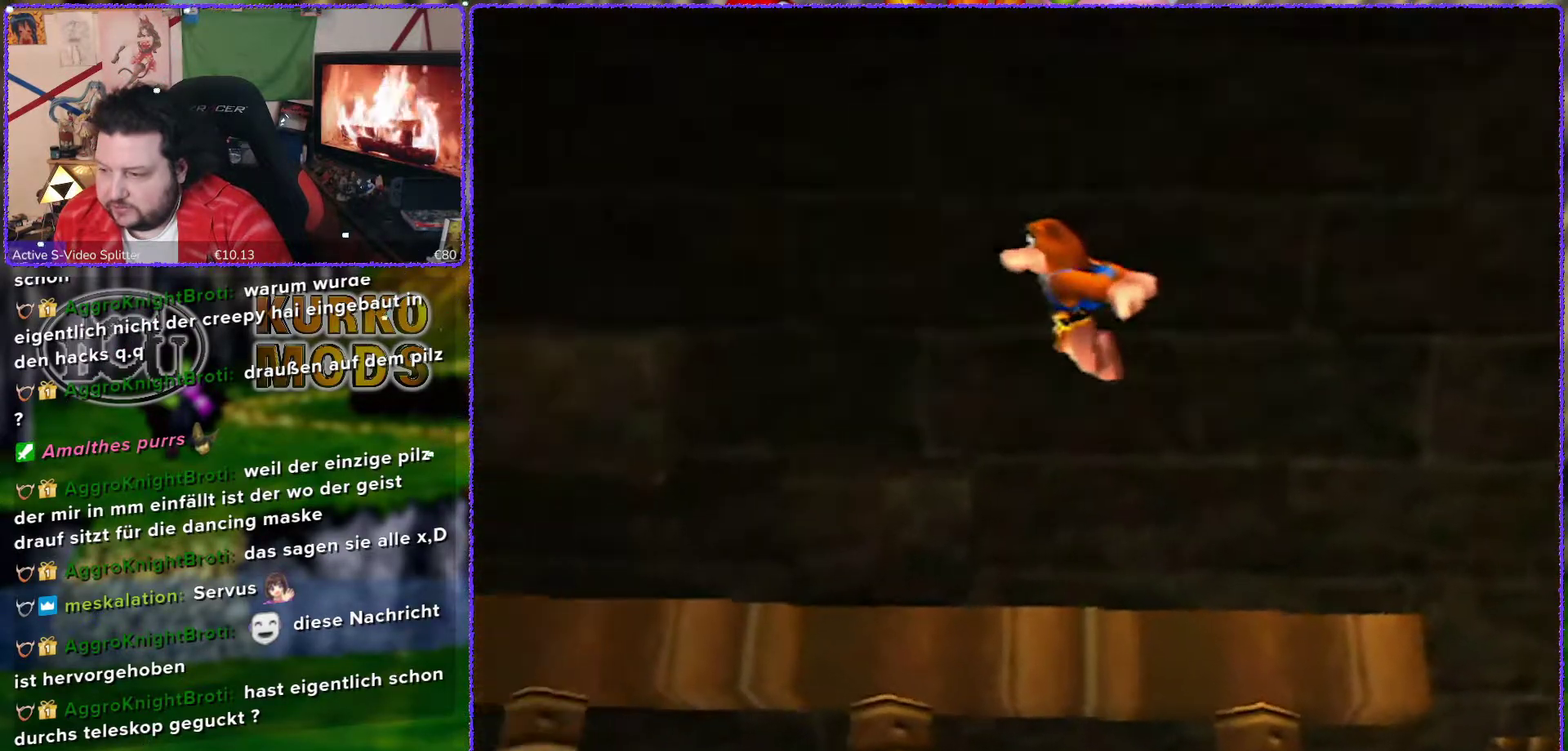
{"buttons": ["A"], "left_stick": "left", "events": [[117, "A", "up"], [383, "A", "down"]]}
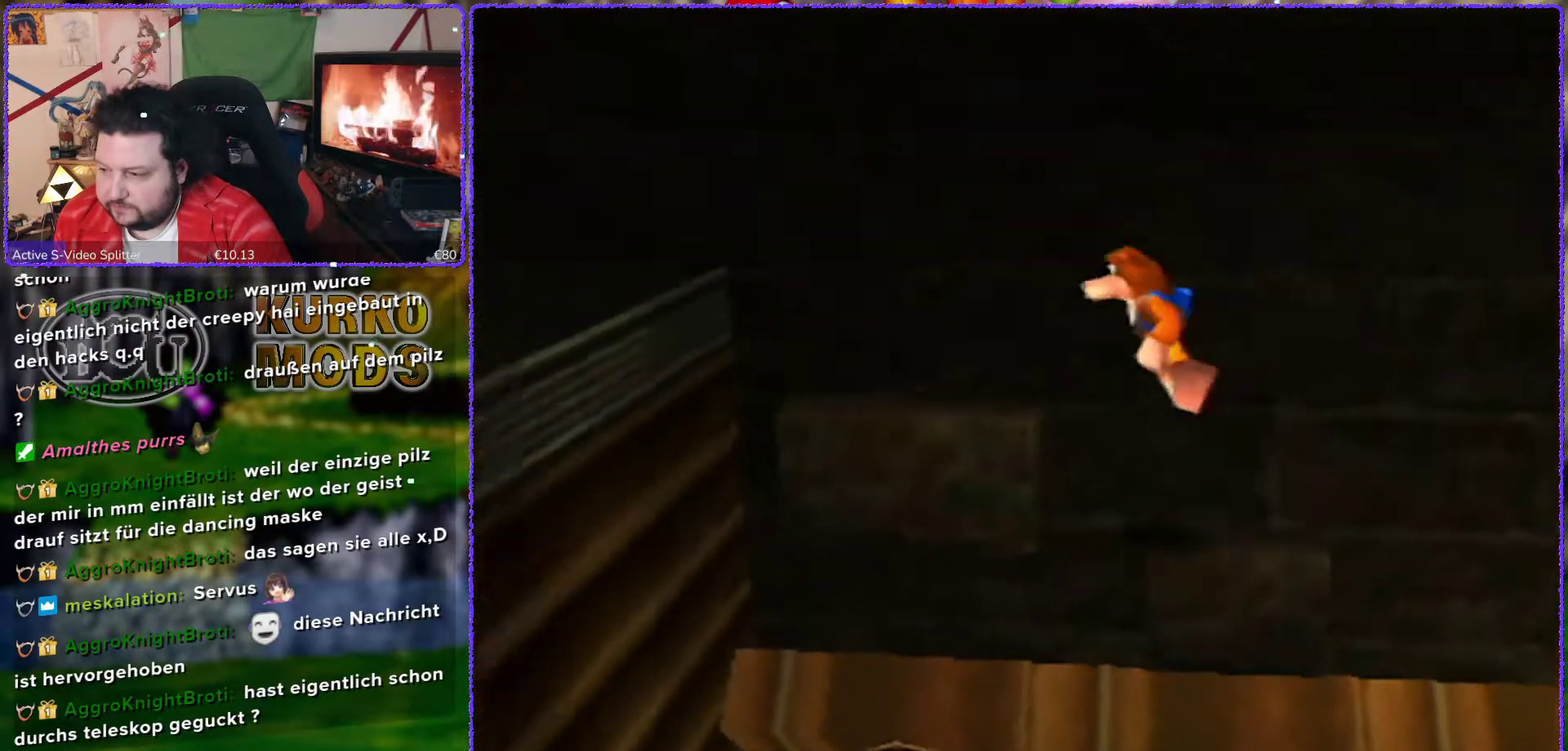
{"buttons": [], "left_stick": "left", "events": [[133, "A", "up"], [250, "left_stick", "center"], [467, "left_stick", "left"]]}
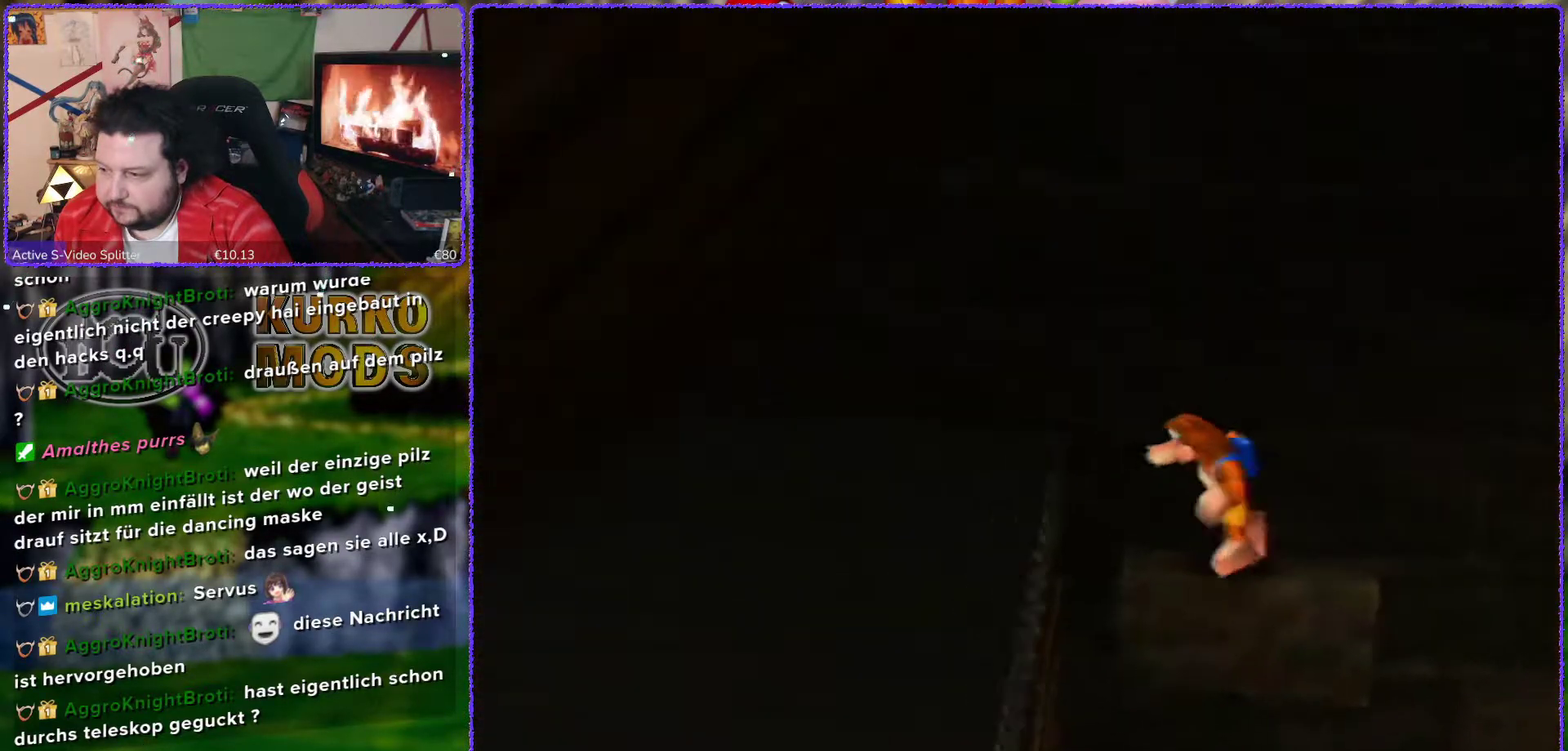
{"buttons": [], "left_stick": "down-left", "events": [[67, "A", "down"], [233, "A", "up"], [283, "left_stick", "down-left"], [383, "C_RIGHT", "down"], [467, "C_RIGHT", "up"]]}
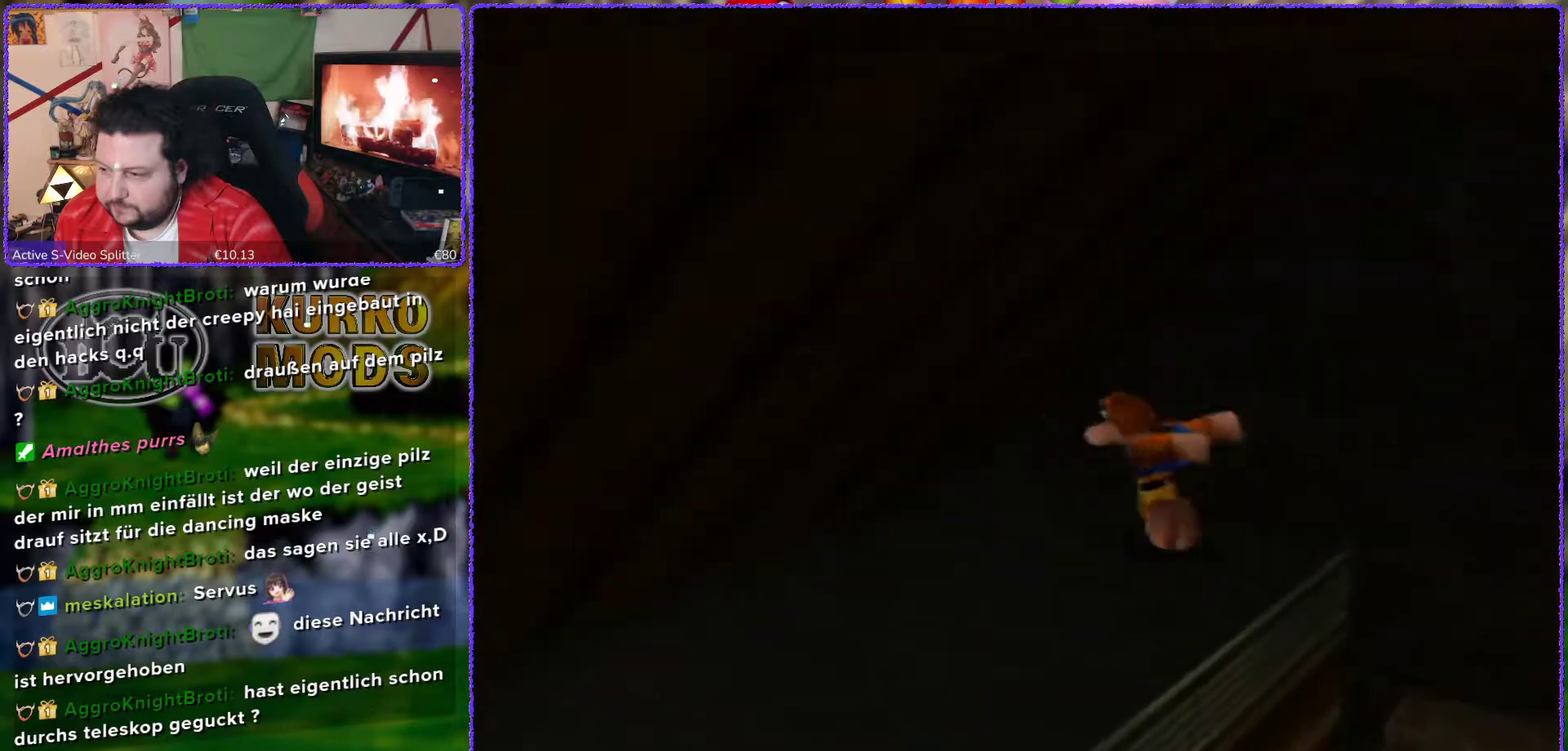
{"buttons": [], "left_stick": "down-left", "events": [[217, "C_RIGHT", "down"], [317, "C_RIGHT", "up"]]}
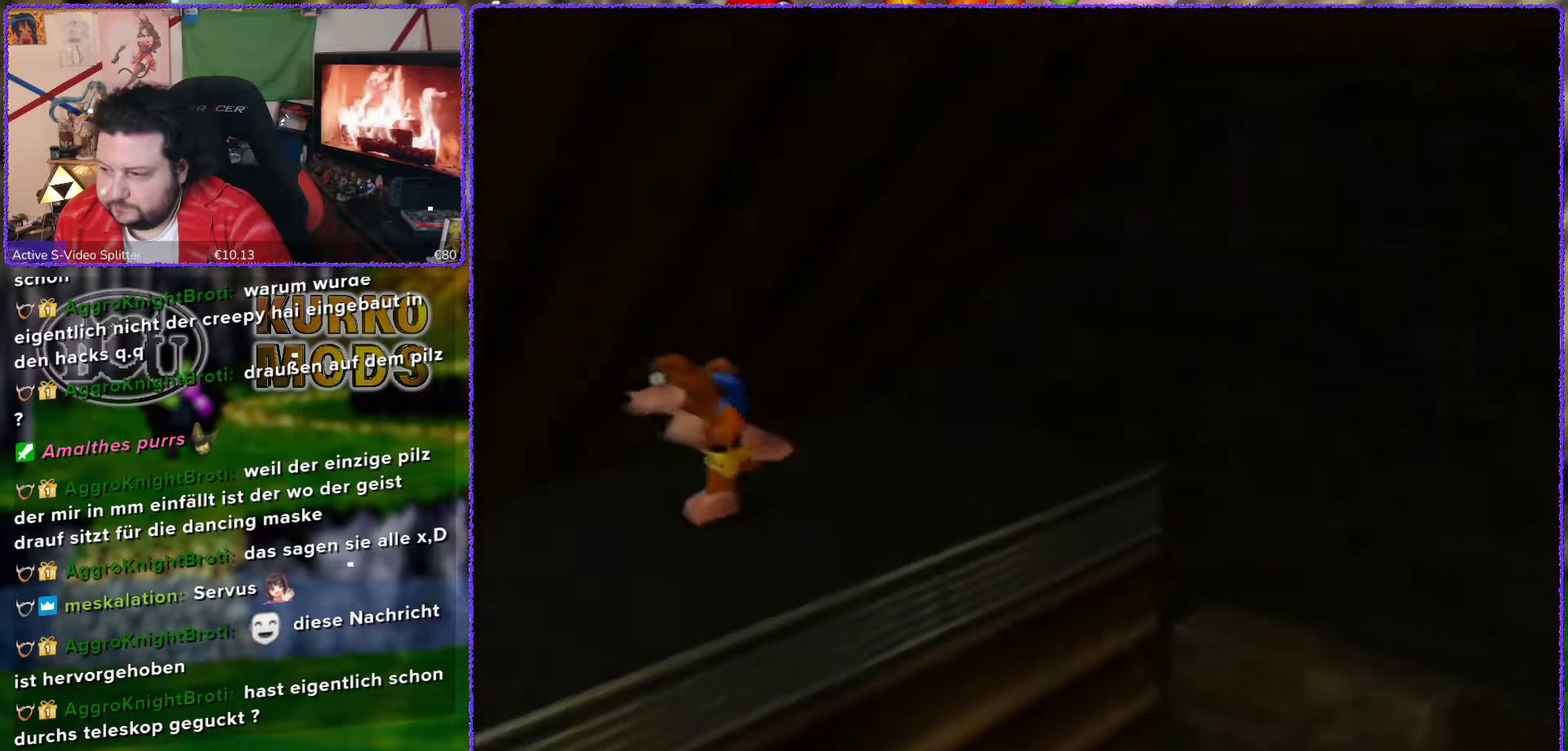
{"buttons": [], "left_stick": "left", "events": [[33, "C_RIGHT", "down"], [133, "C_RIGHT", "up"], [450, "left_stick", "left"]]}
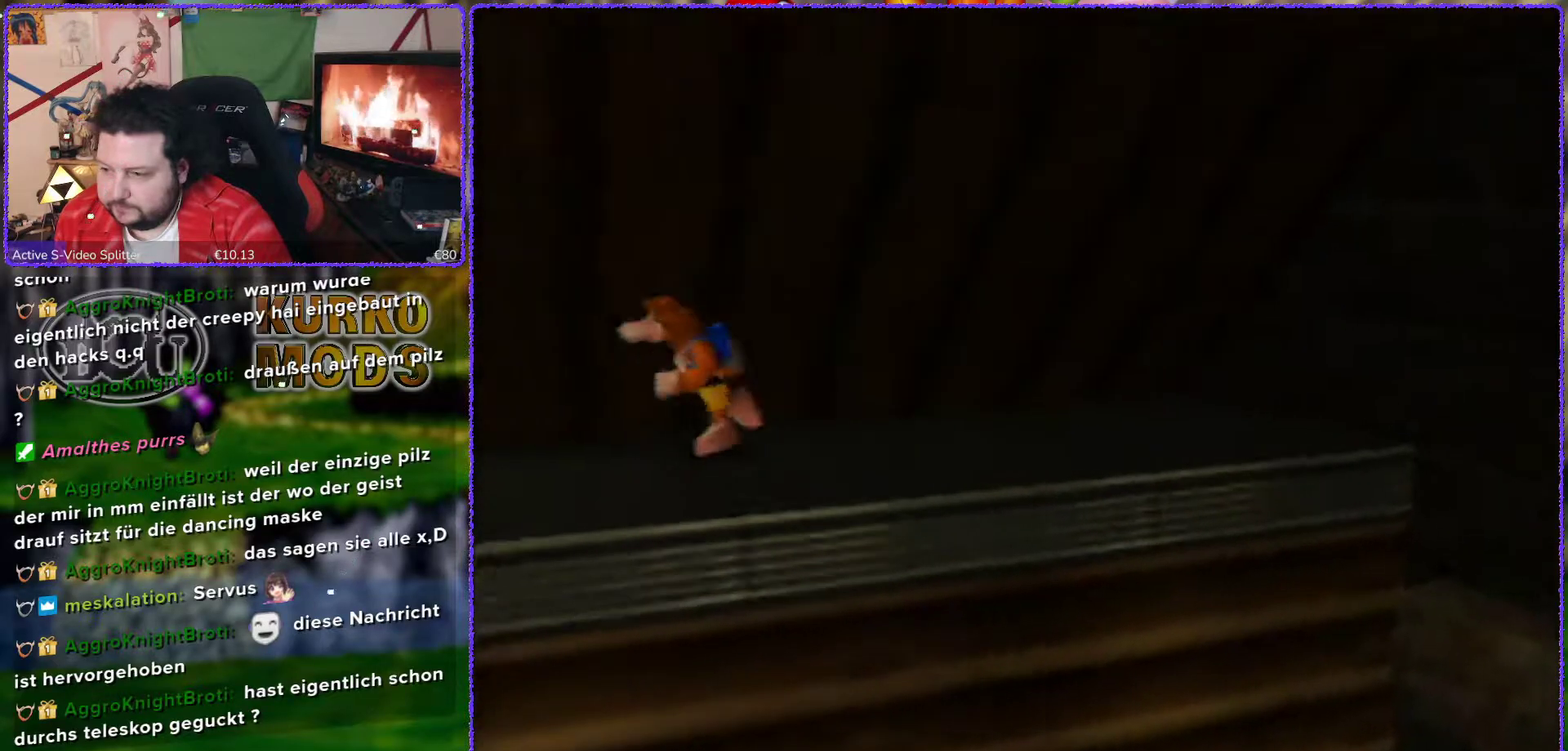
{"buttons": [], "left_stick": "left", "events": []}
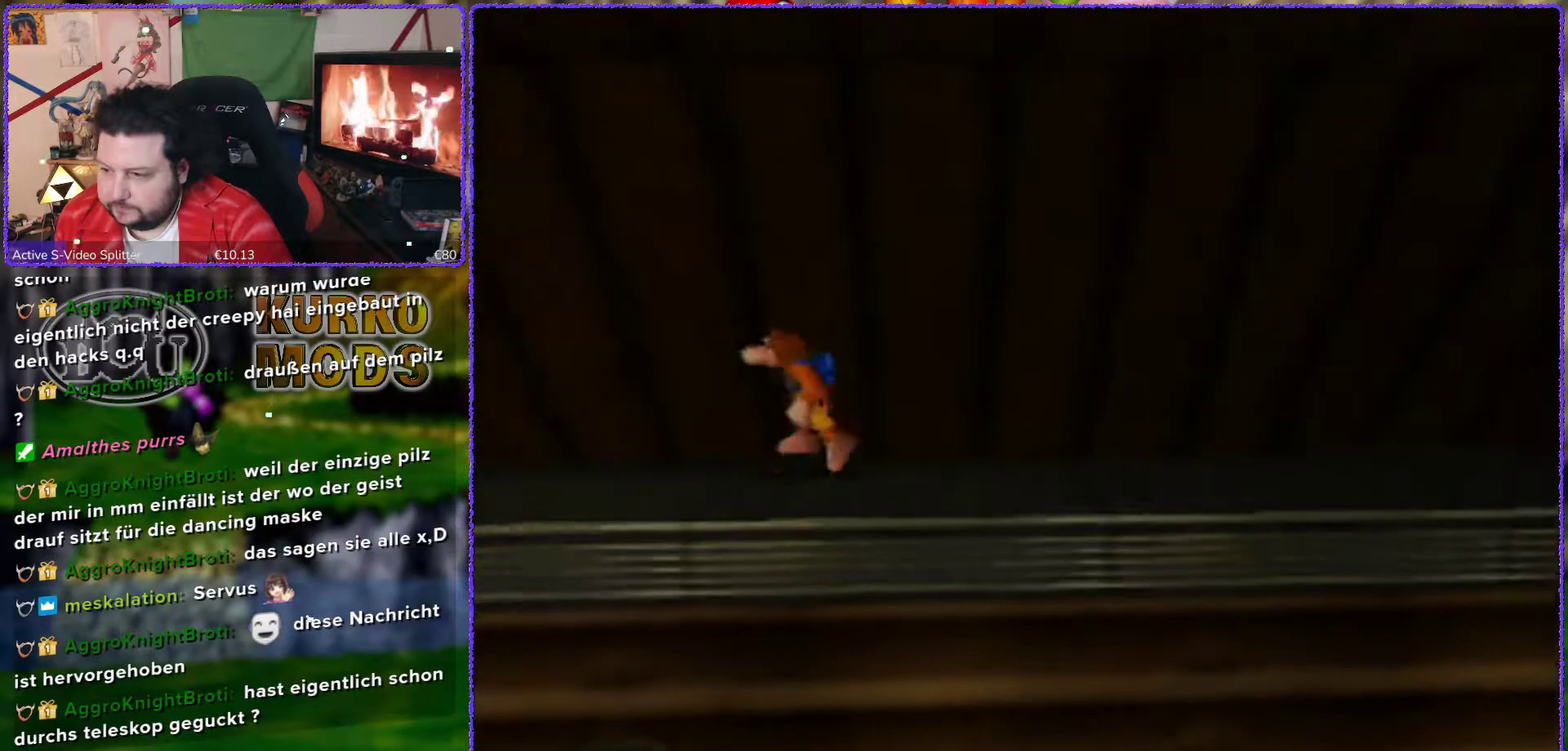
{"buttons": [], "left_stick": "left", "events": []}
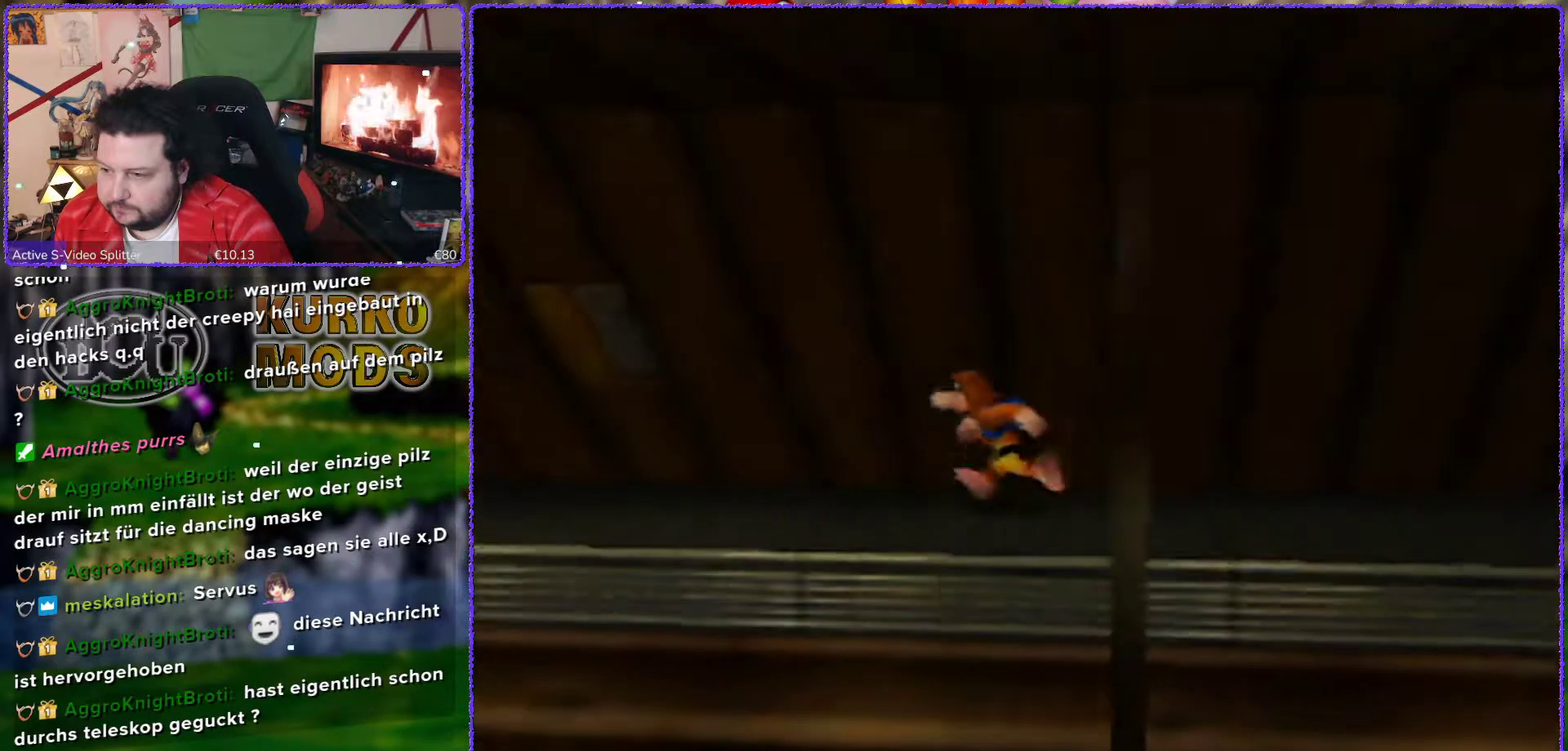
{"buttons": [], "left_stick": "left", "events": []}
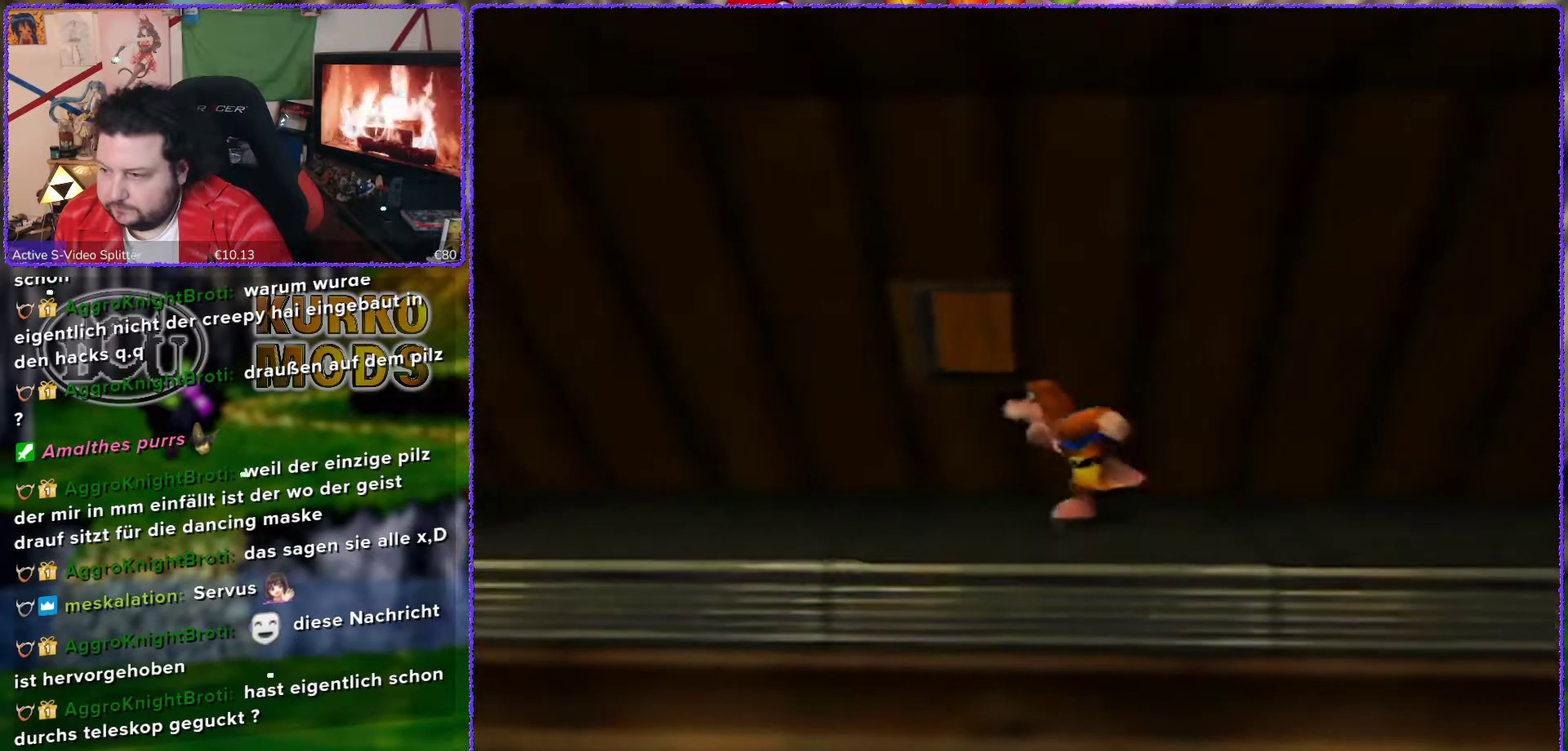
{"buttons": [], "left_stick": "up", "events": [[150, "left_stick", "center"], [467, "left_stick", "up"]]}
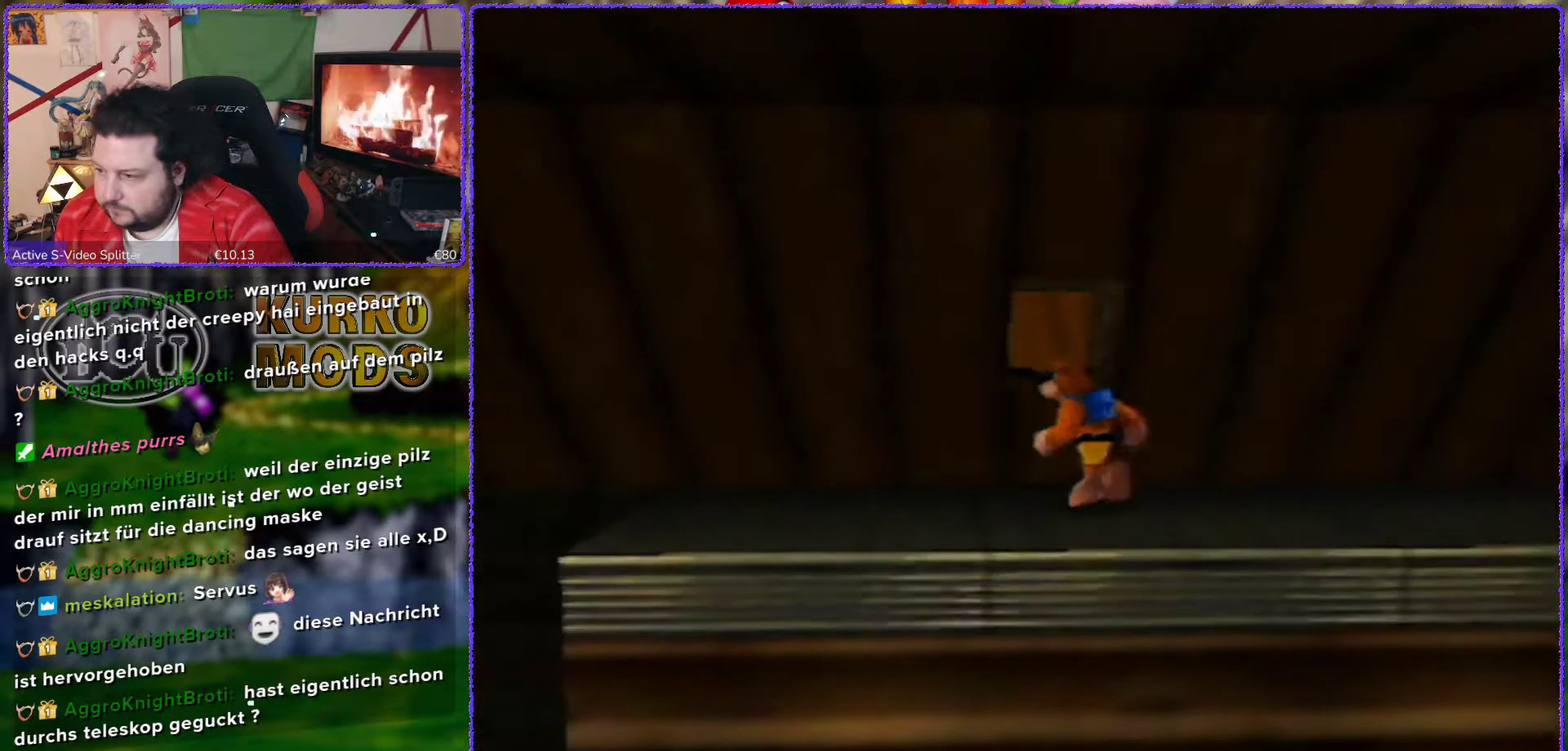
{"buttons": [], "left_stick": "up", "events": [[100, "left_stick", "up-left"], [250, "left_stick", "up"]]}
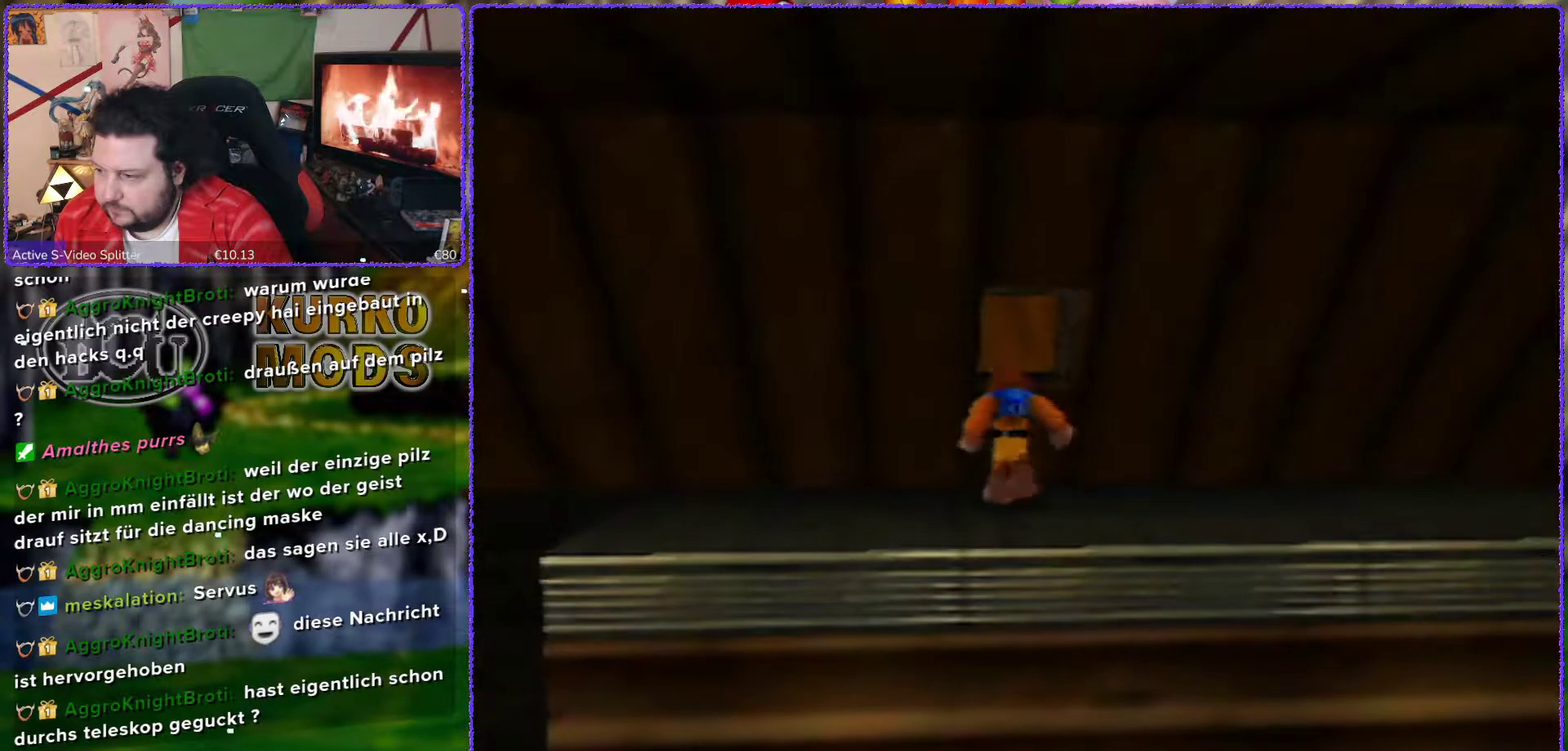
{"buttons": [], "left_stick": "center", "events": [[33, "left_stick", "center"], [267, "left_stick", "down"], [467, "left_stick", "center"]]}
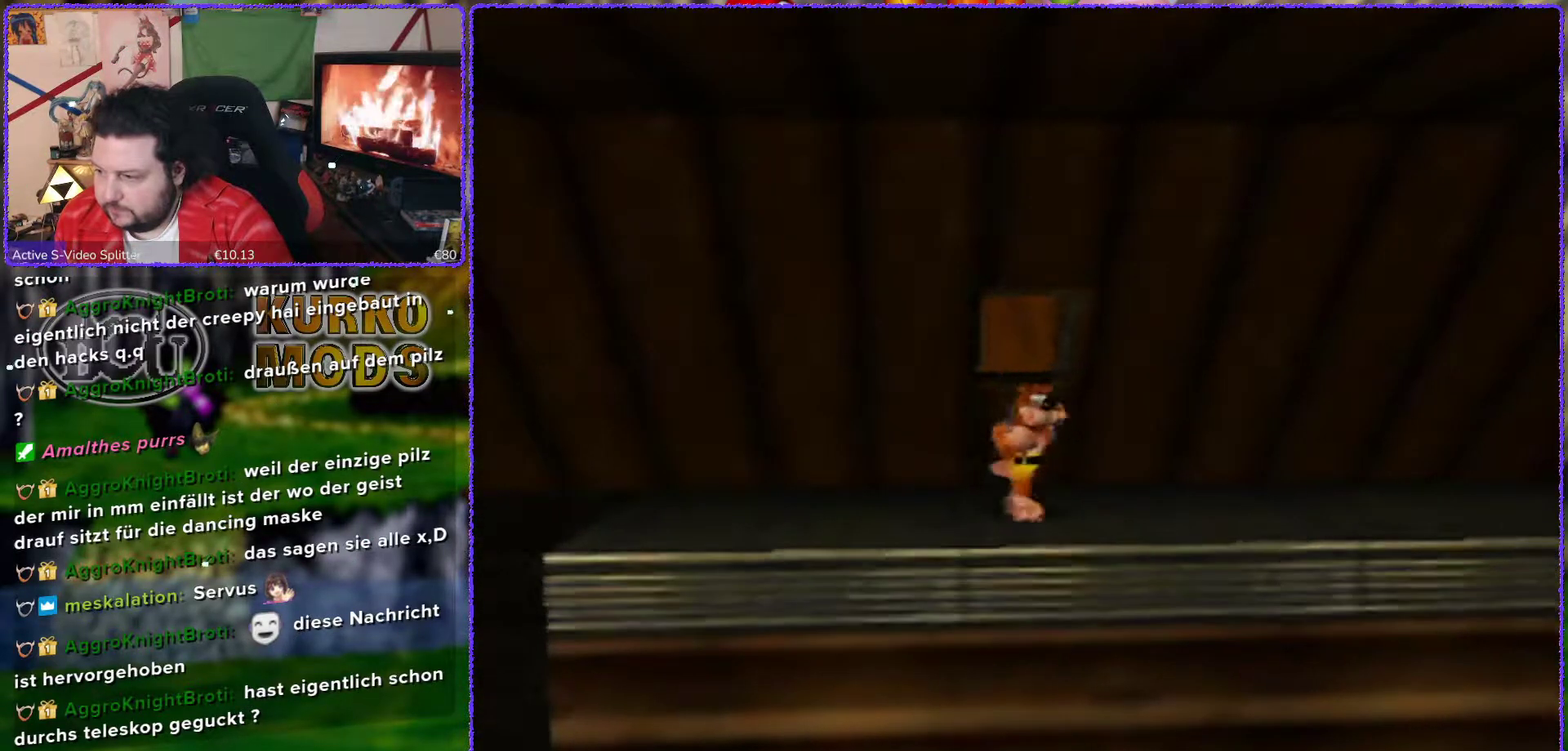
{"buttons": ["Z"], "left_stick": "center", "events": [[233, "left_stick", "down"], [300, "left_stick", "center"], [467, "Z", "down"]]}
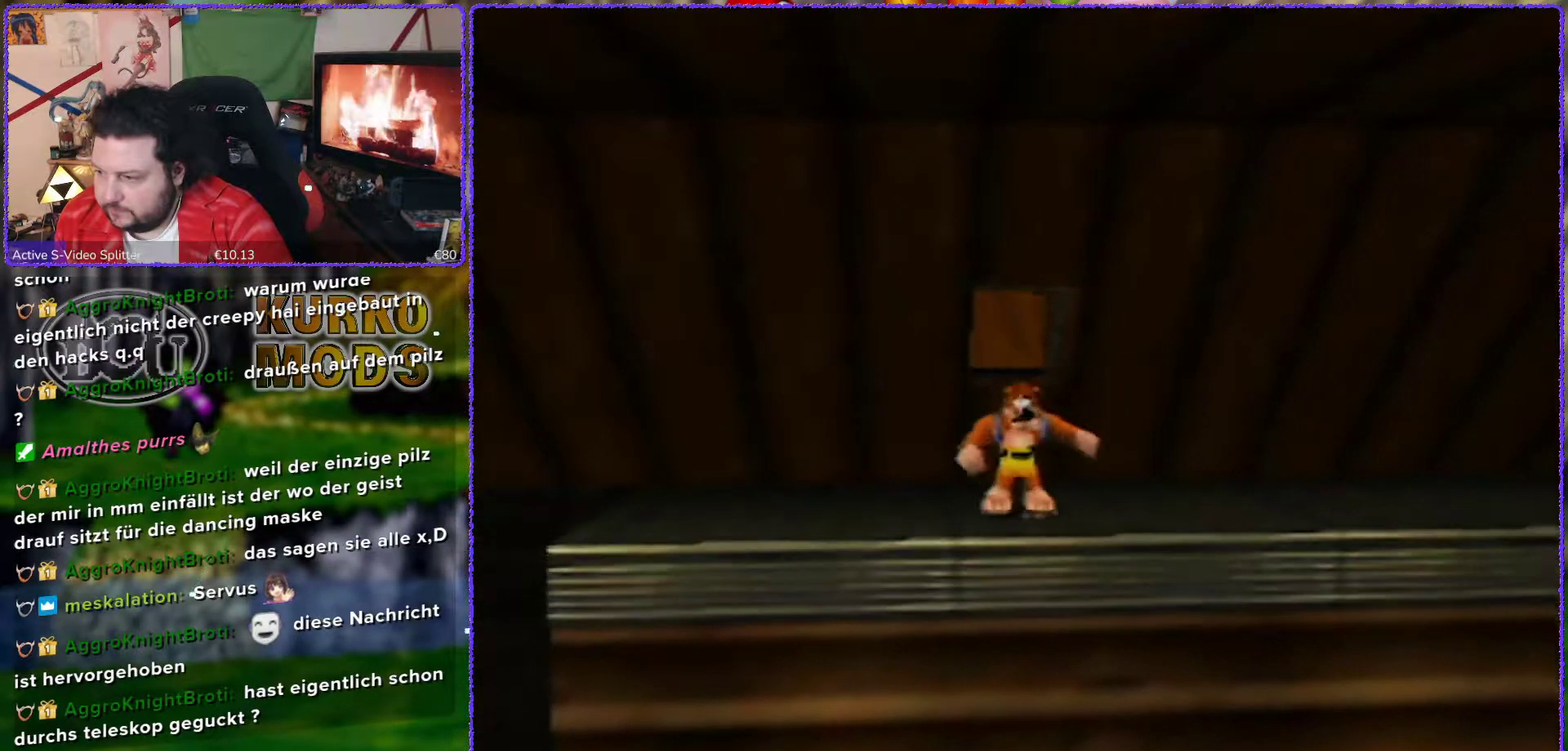
{"buttons": ["Z", "C_DOWN"], "left_stick": "center", "events": [[417, "C_DOWN", "down"]]}
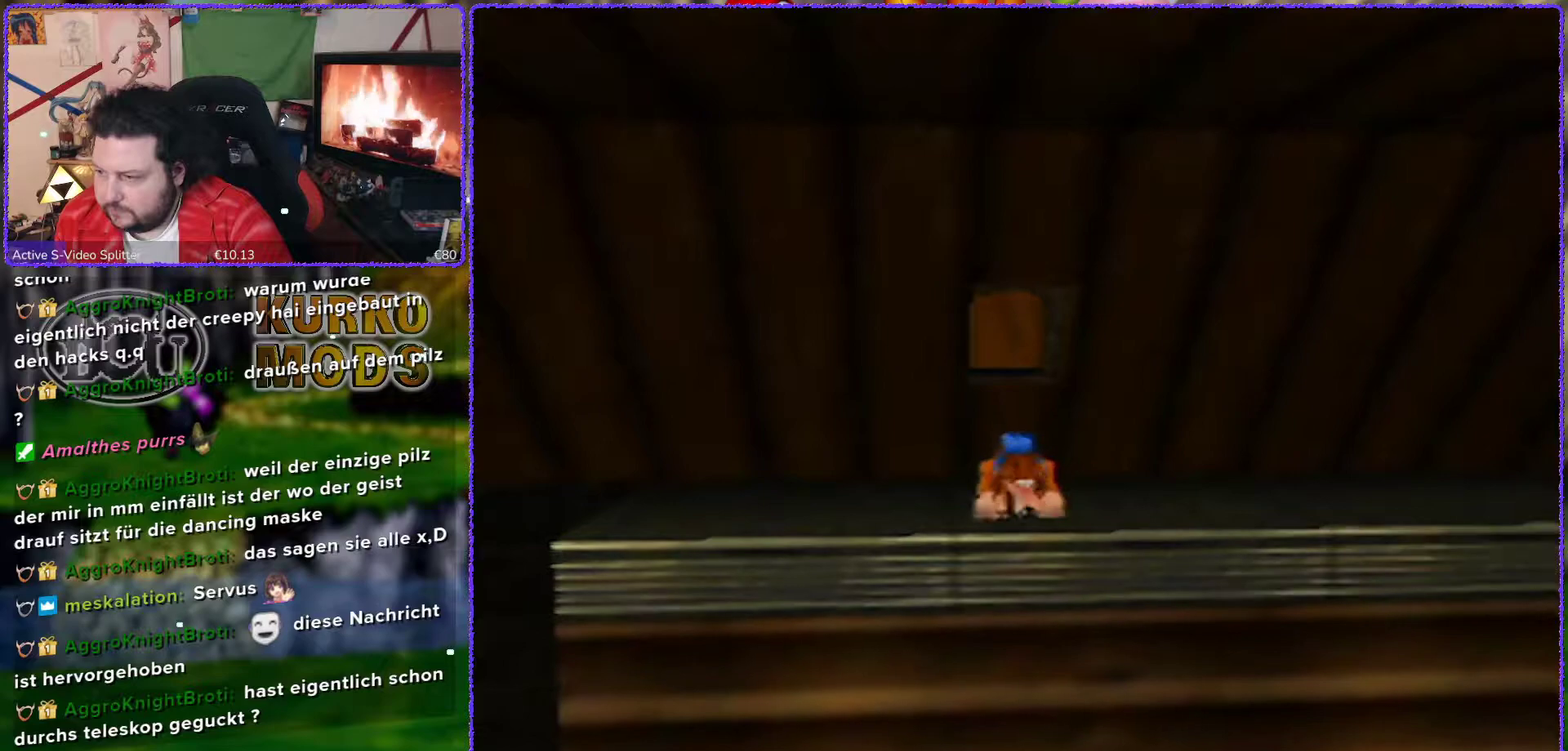
{"buttons": ["Z"], "left_stick": "center", "events": [[33, "C_DOWN", "up"]]}
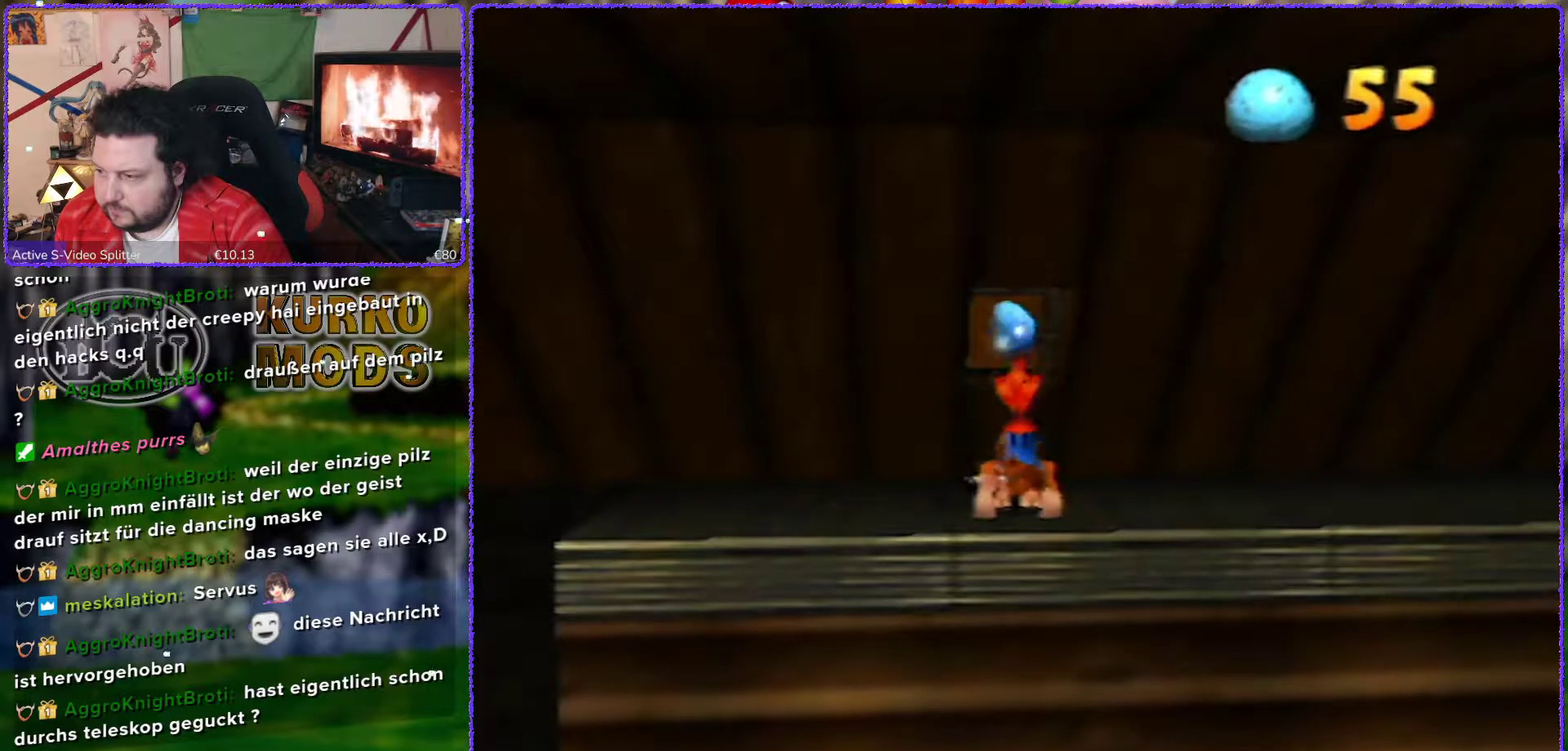
{"buttons": ["Z"], "left_stick": "center", "events": []}
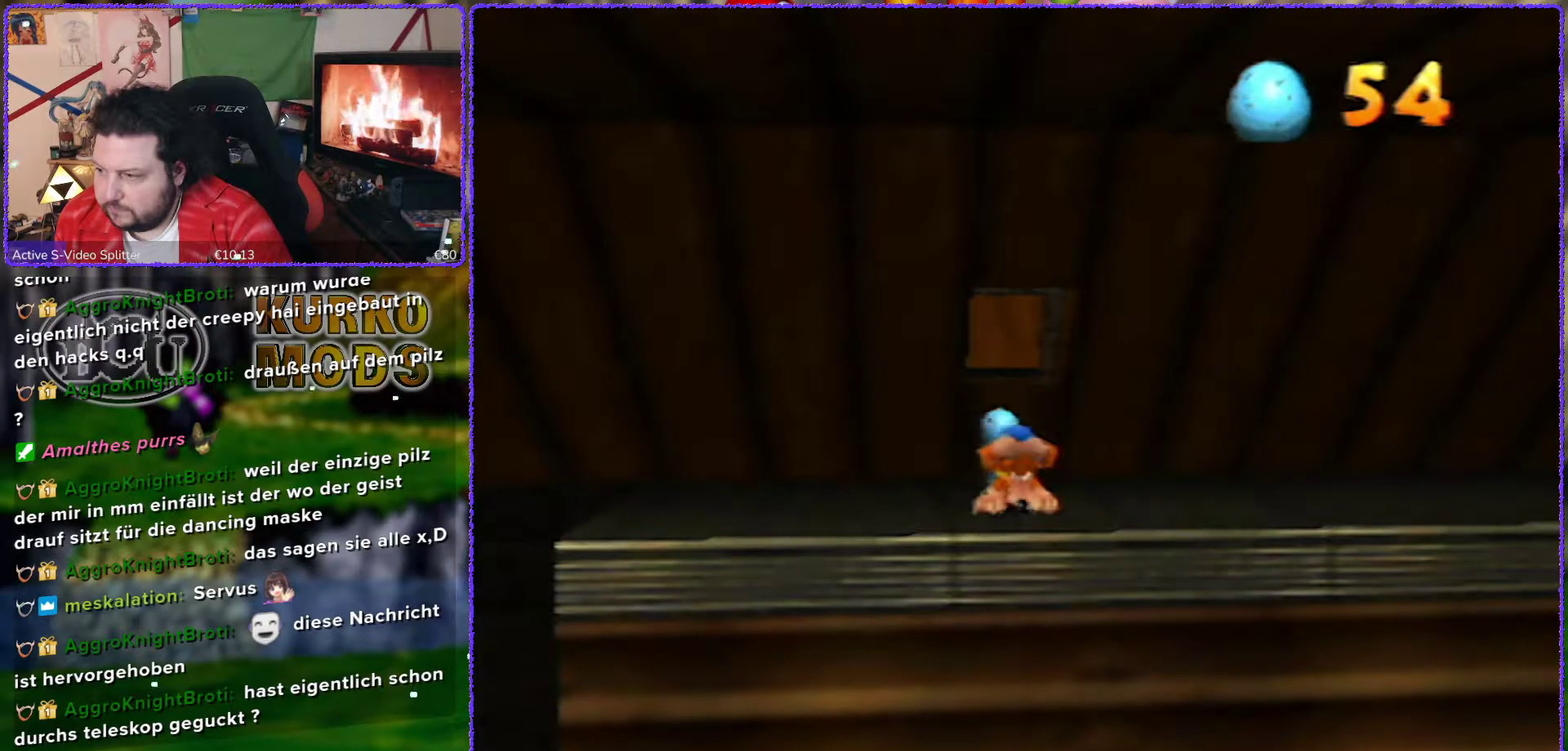
{"buttons": [], "left_stick": "center", "events": [[483, "Z", "up"]]}
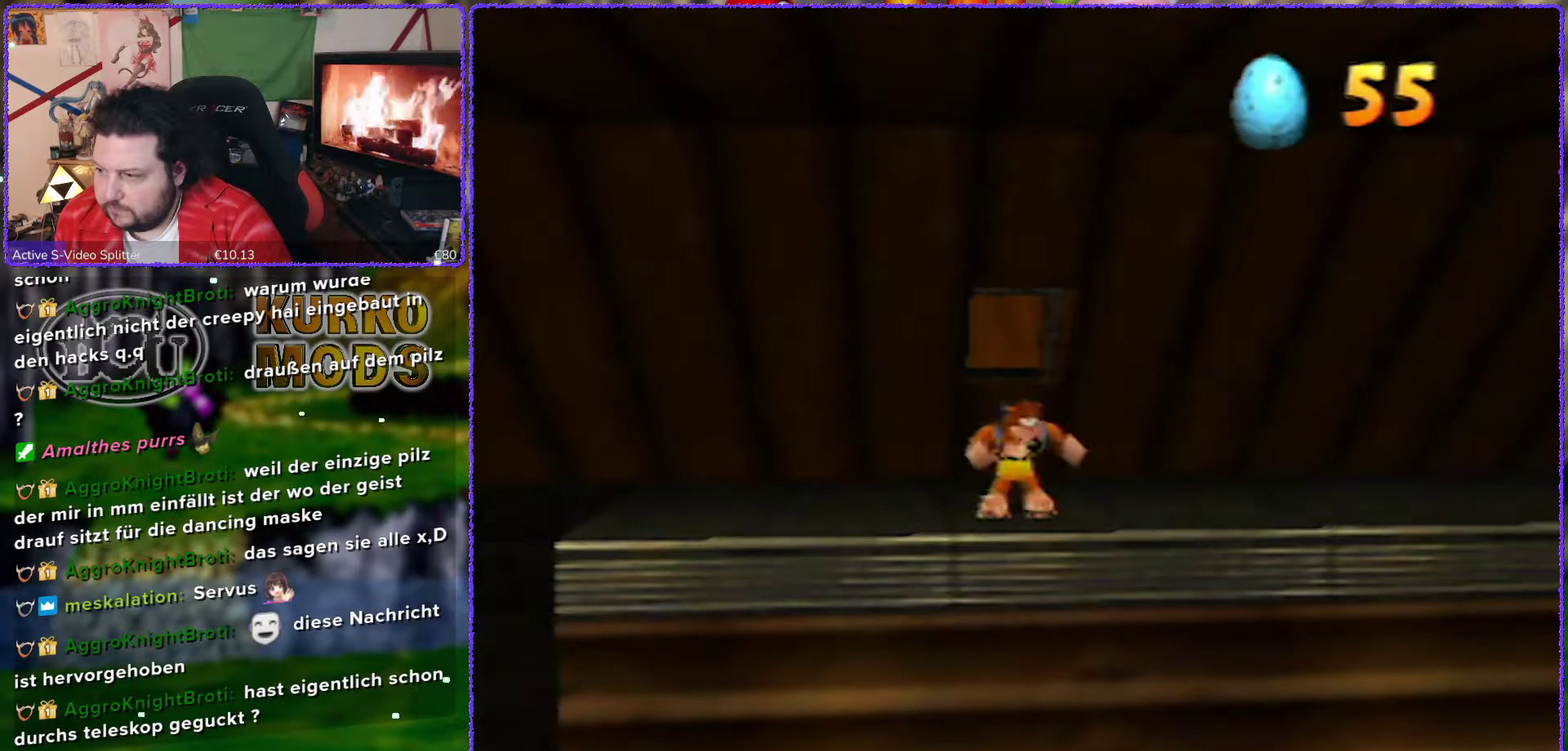
{"buttons": [], "left_stick": "center", "events": [[167, "left_stick", "up"], [500, "left_stick", "center"]]}
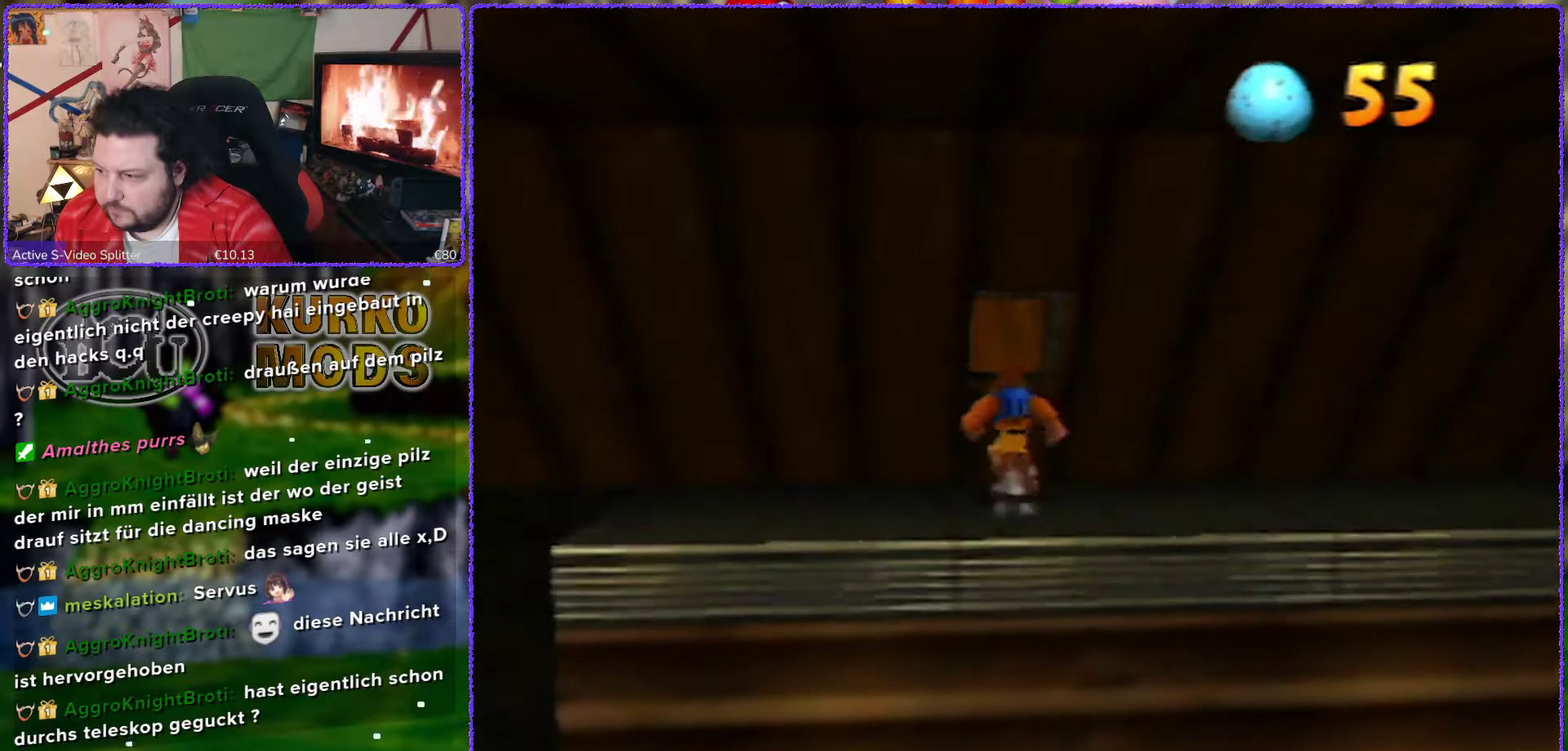
{"buttons": [], "left_stick": "center", "events": [[83, "left_stick", "up"], [133, "left_stick", "center"], [283, "left_stick", "down"], [383, "left_stick", "center"]]}
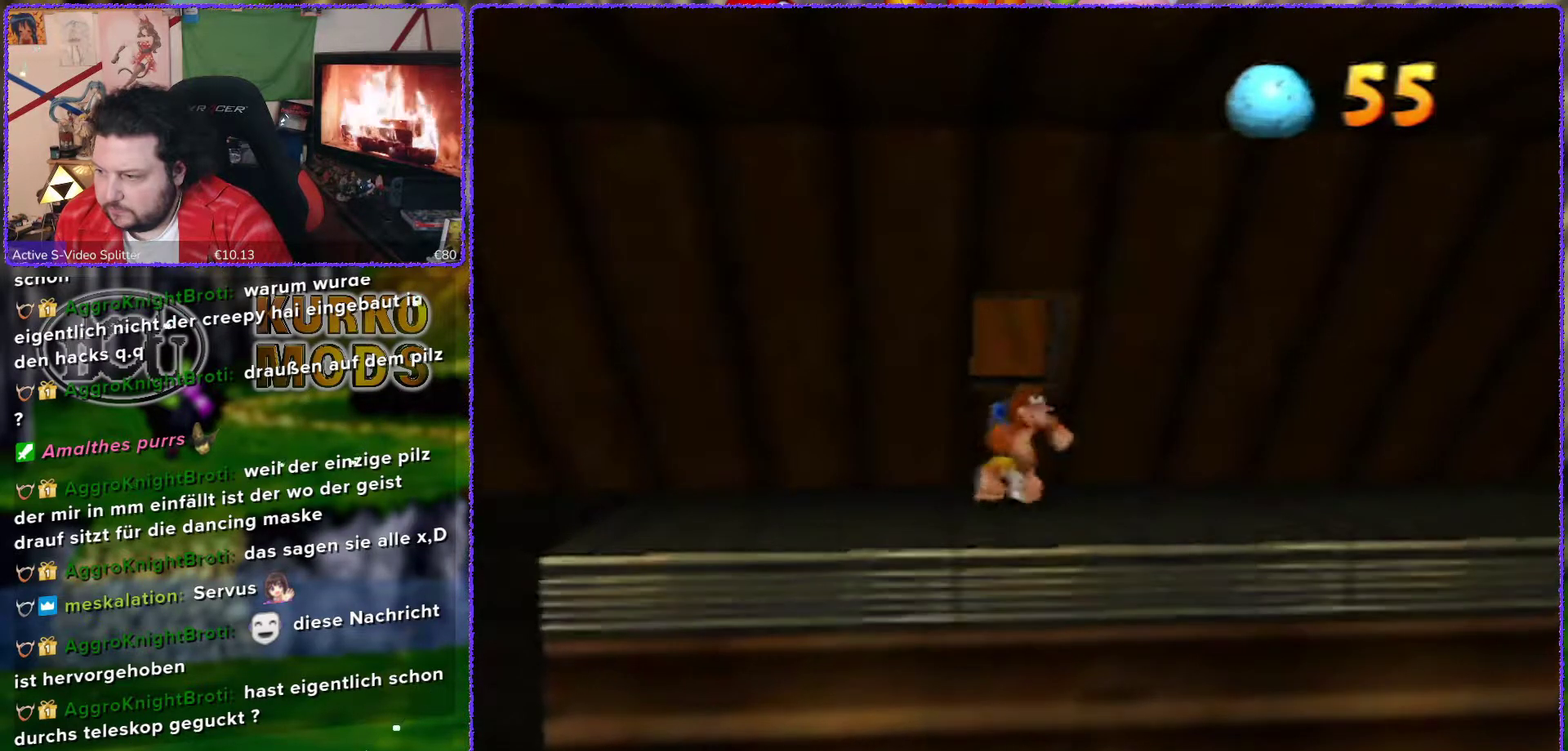
{"buttons": ["Z"], "left_stick": "down", "events": [[200, "Z", "down"], [450, "left_stick", "down"]]}
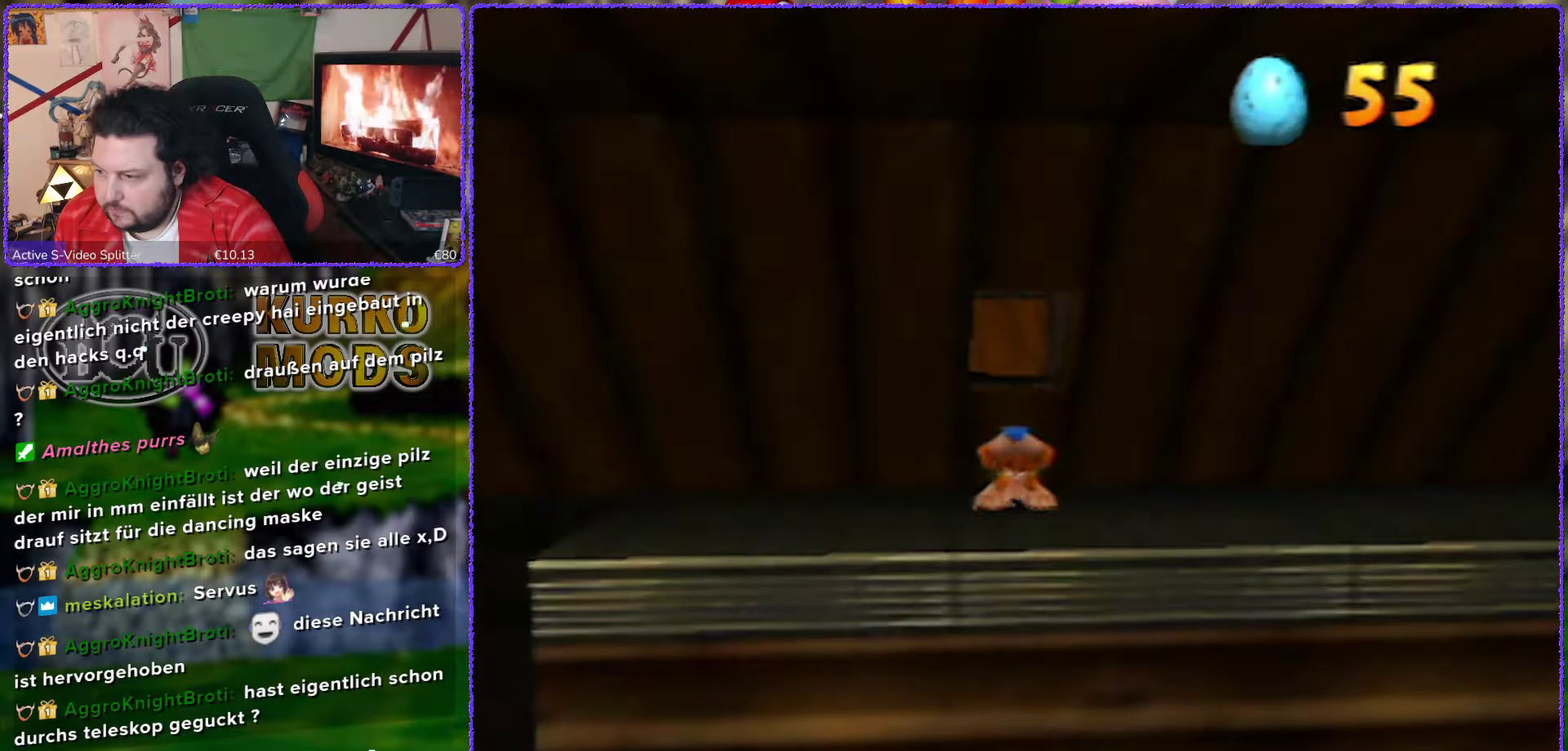
{"buttons": ["Z"], "left_stick": "center", "events": [[67, "left_stick", "center"], [267, "C_DOWN", "down"], [383, "C_DOWN", "up"]]}
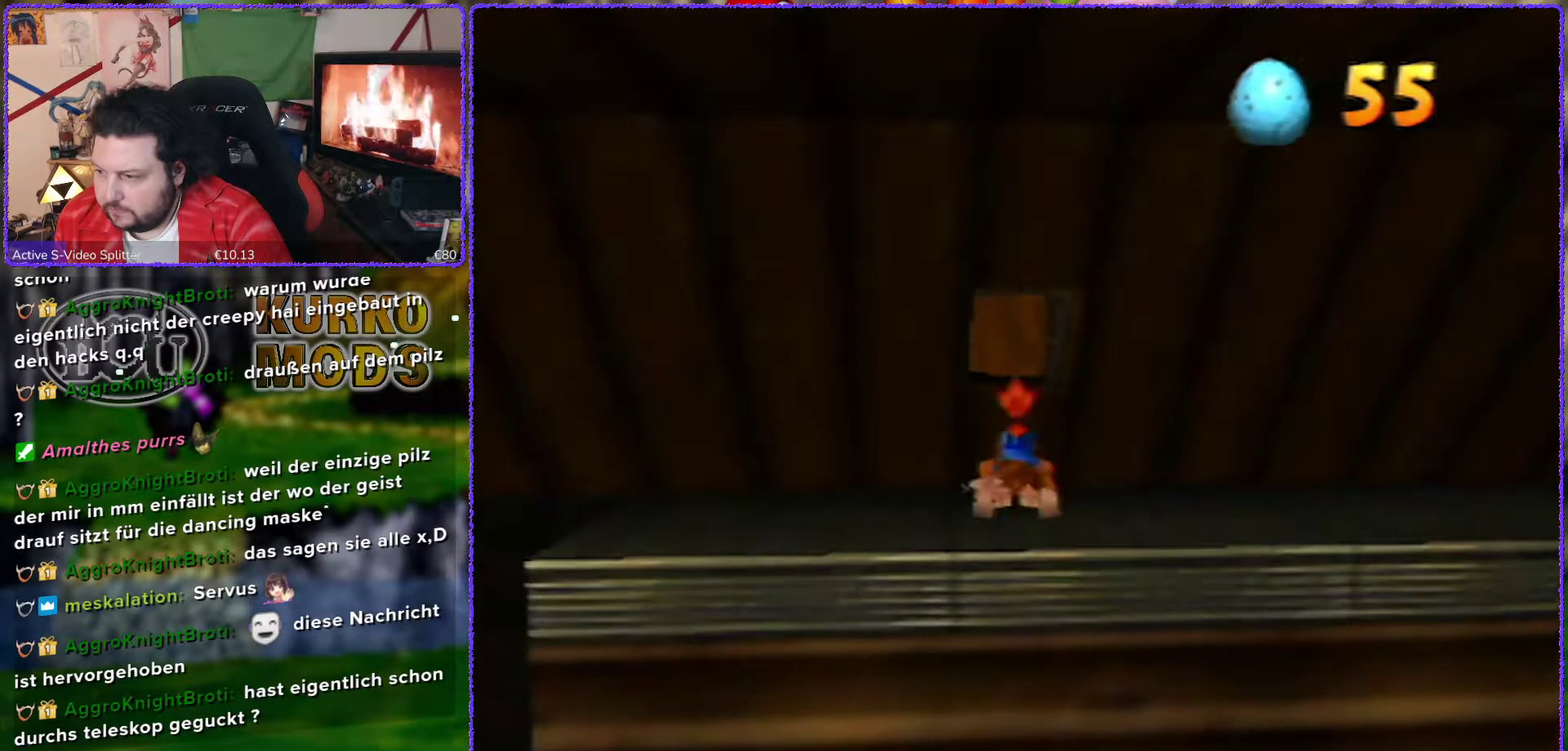
{"buttons": ["Z"], "left_stick": "center", "events": []}
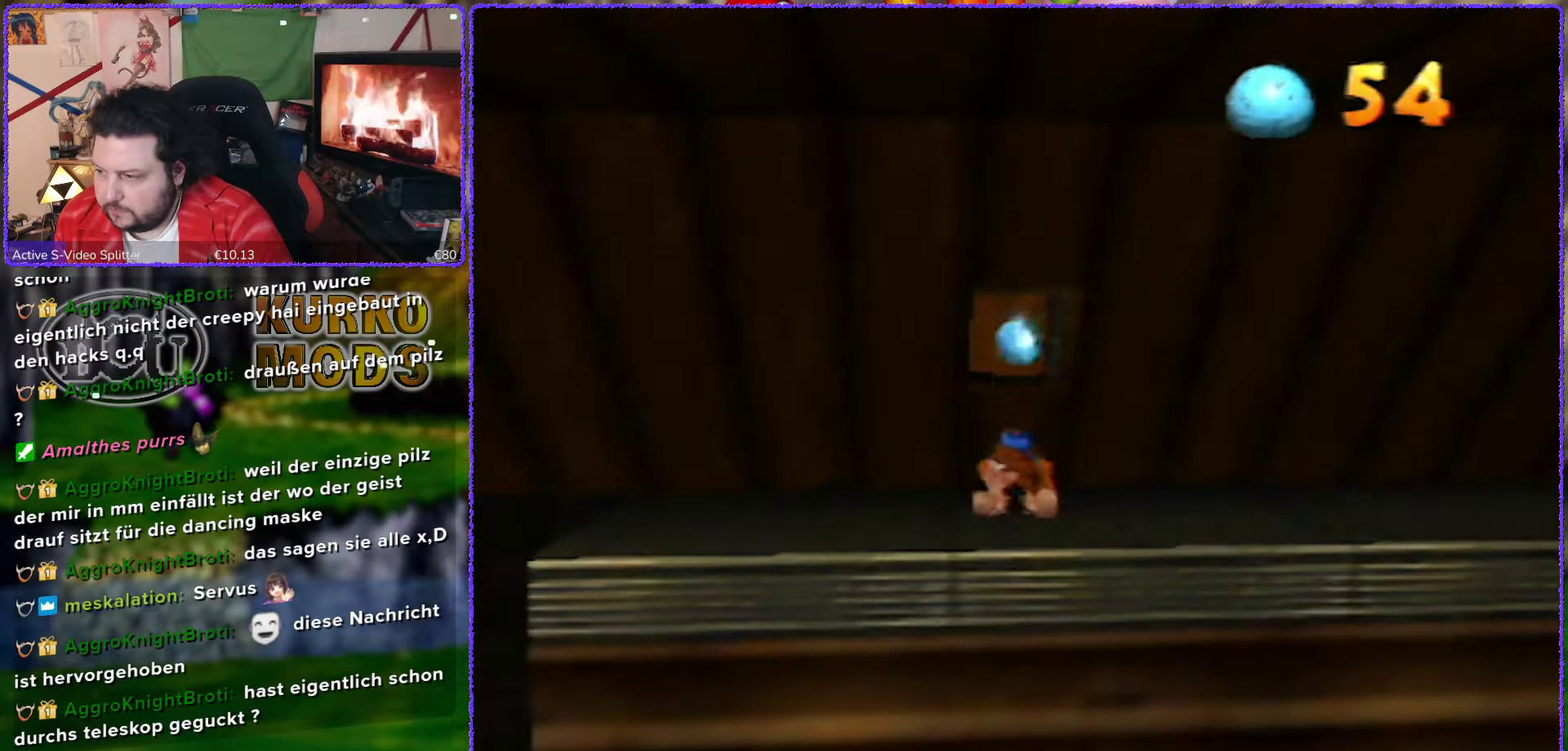
{"buttons": ["Z"], "left_stick": "center", "events": []}
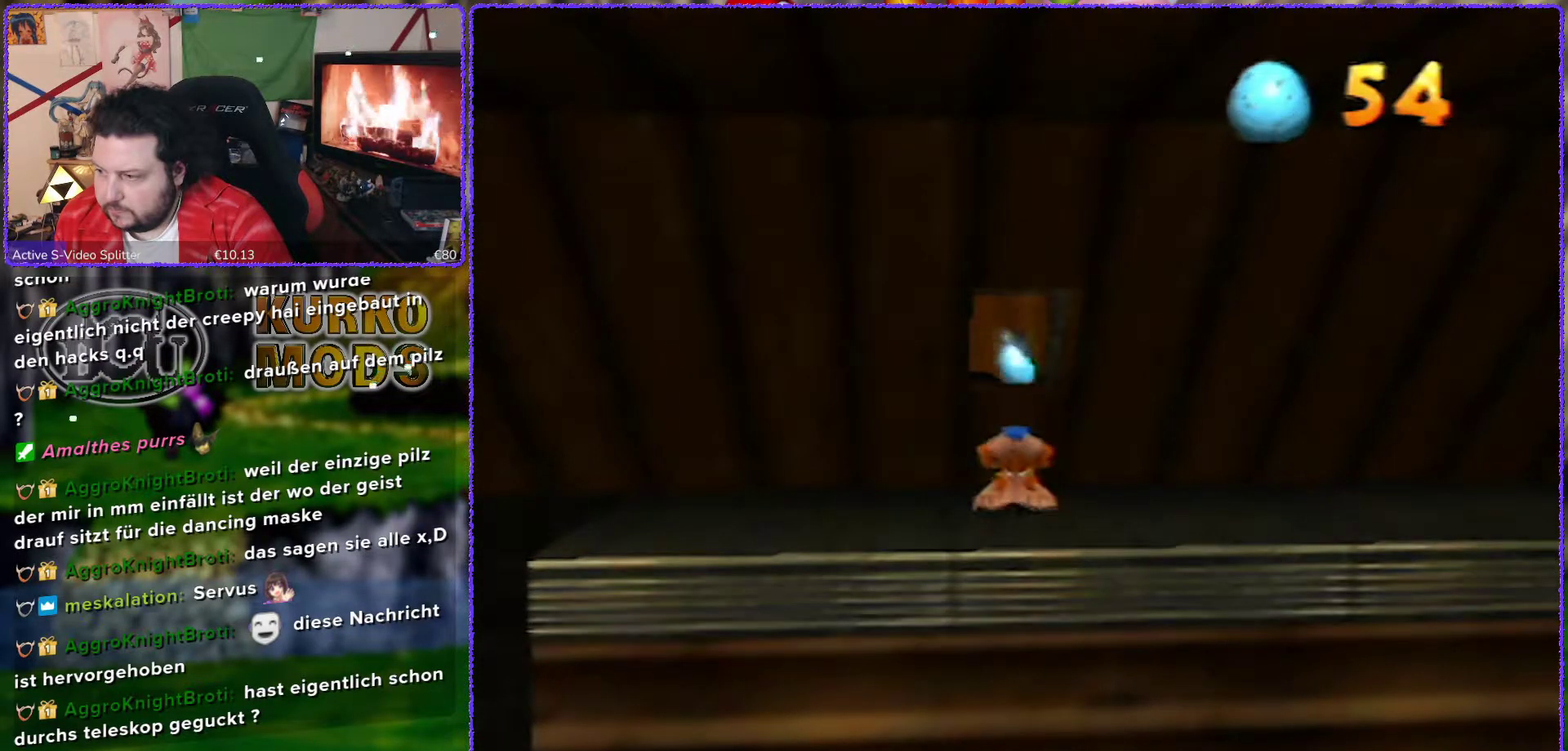
{"buttons": ["Z"], "left_stick": "center", "events": []}
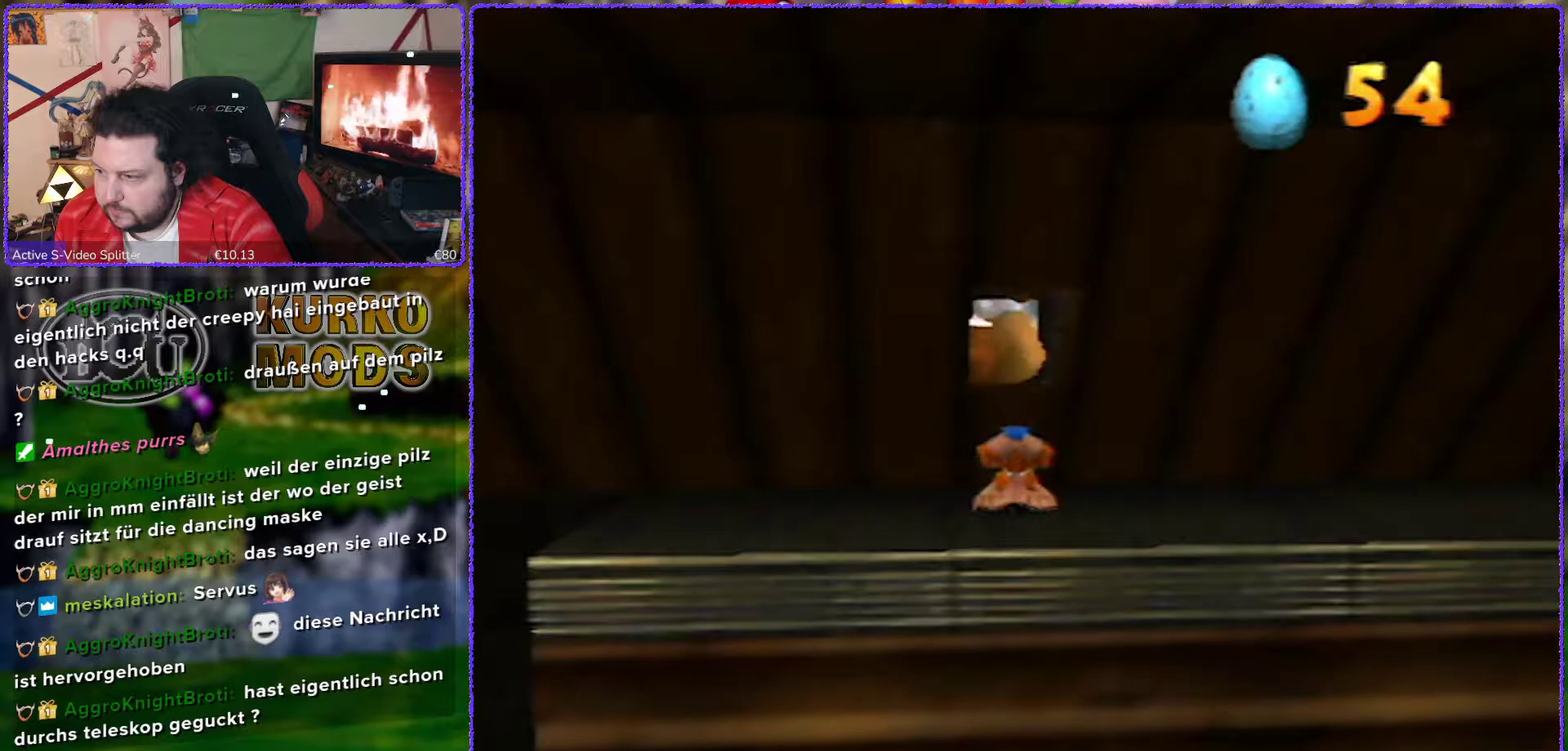
{"buttons": ["A", "Z", "C_DOWN", "C_LEFT", "C_RIGHT", "C_UP"], "left_stick": "center", "events": [[433, "A", "down"], [483, "C_DOWN", "down"], [483, "C_LEFT", "down"], [483, "C_RIGHT", "down"], [483, "C_UP", "down"]]}